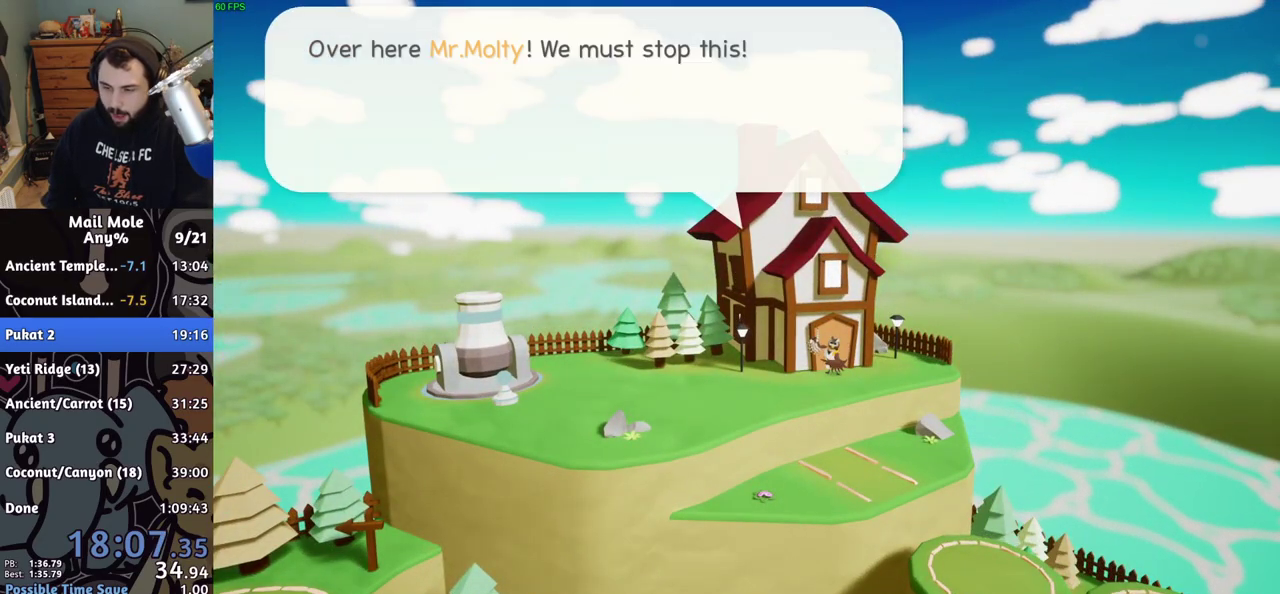
Gameplay with a controller (PlayStation layout); each line is a JSON object with the inputs held at the frame after it. "events" lists button and stick changes between this image and that frame as [ms after this image, input, new state], when the widget could be followed in between. Not read: L1 L2 R1 R2.
{"buttons": [], "left_stick": "center", "right_stick": "center", "events": [[117, "CROSS", "down"], [217, "CROSS", "up"], [283, "CROSS", "down"], [350, "CROSS", "up"]]}
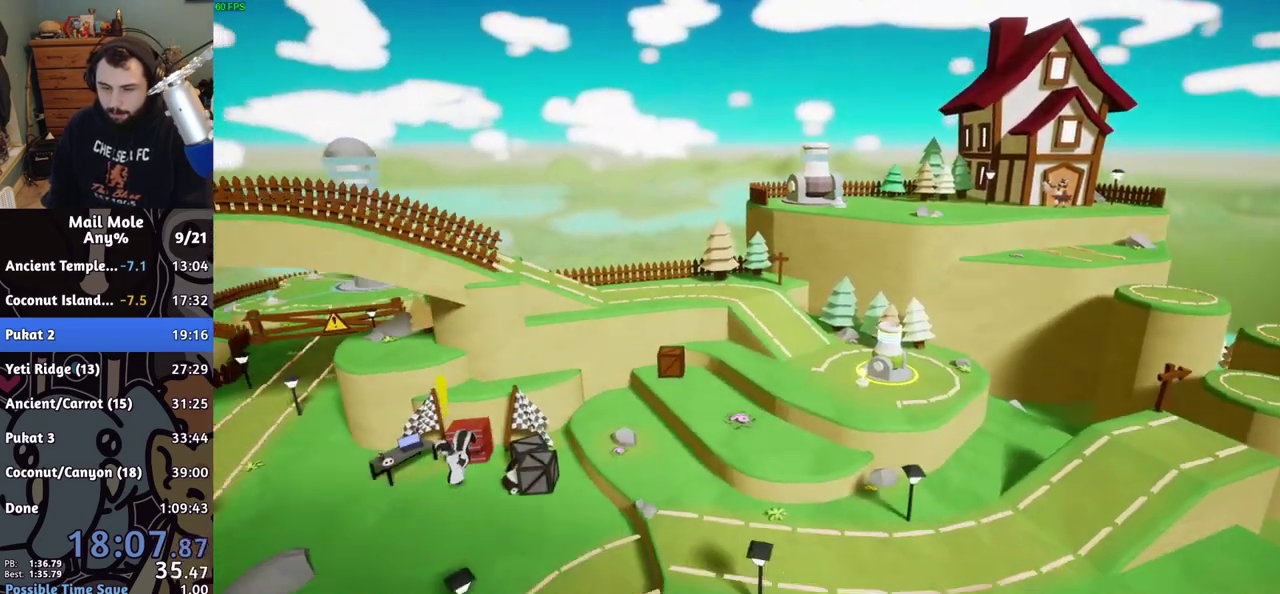
{"buttons": ["CROSS", "SQUARE"], "left_stick": "right", "right_stick": "center", "events": [[267, "left_stick", "right"], [417, "CROSS", "down"], [467, "SQUARE", "down"]]}
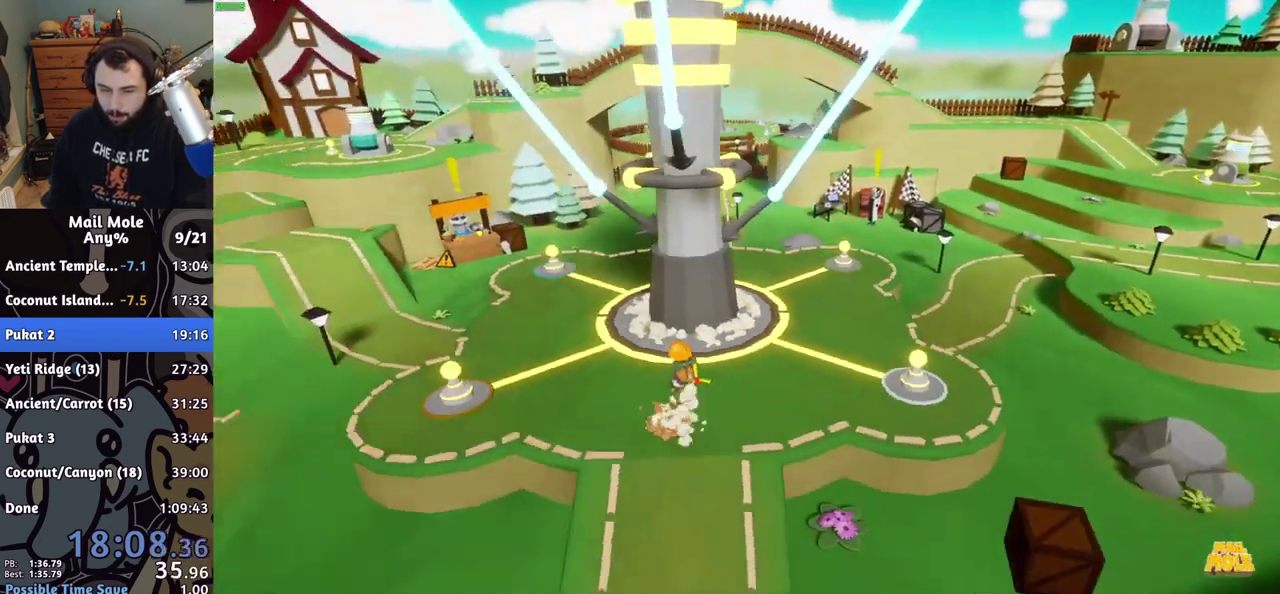
{"buttons": [], "left_stick": "up-right", "right_stick": "center", "events": [[217, "left_stick", "up-right"], [233, "SQUARE", "up"], [250, "CROSS", "up"]]}
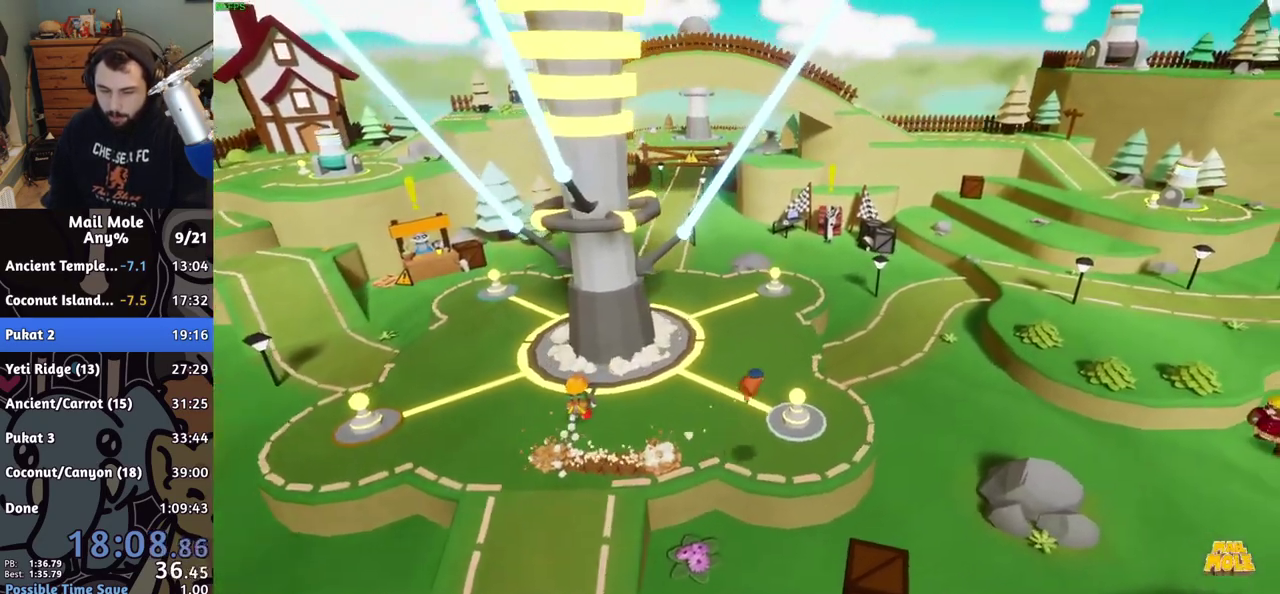
{"buttons": [], "left_stick": "right", "right_stick": "center", "events": [[183, "left_stick", "right"]]}
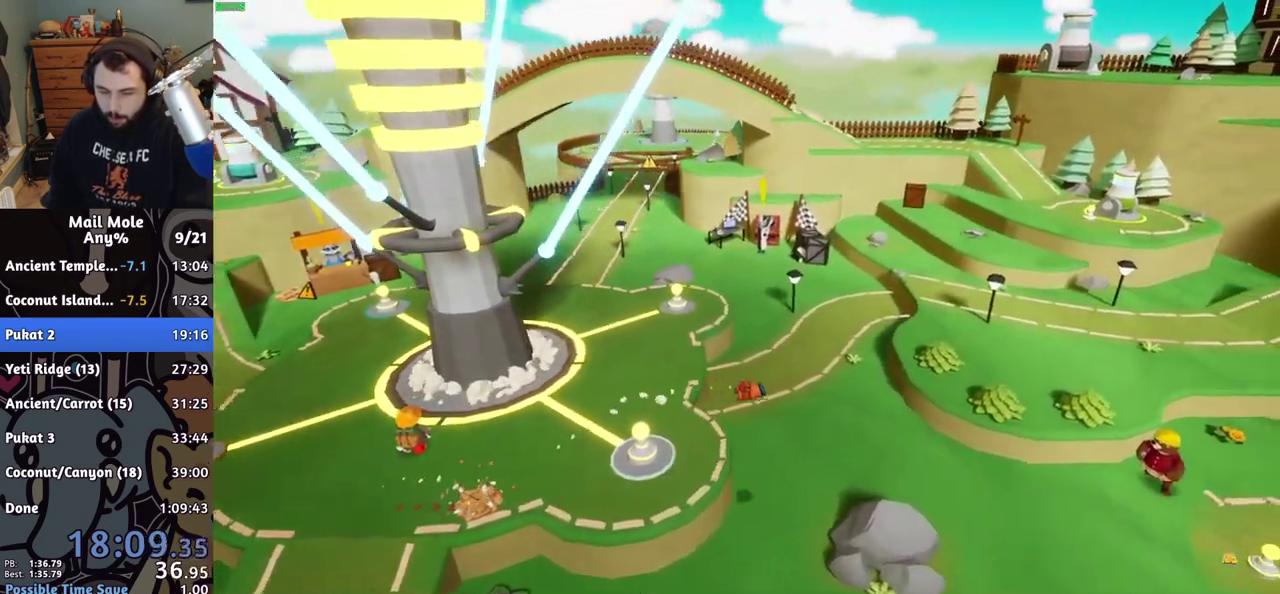
{"buttons": ["CROSS", "SQUARE"], "left_stick": "down-right", "right_stick": "center", "events": [[450, "left_stick", "down-right"], [483, "CROSS", "down"], [483, "SQUARE", "down"]]}
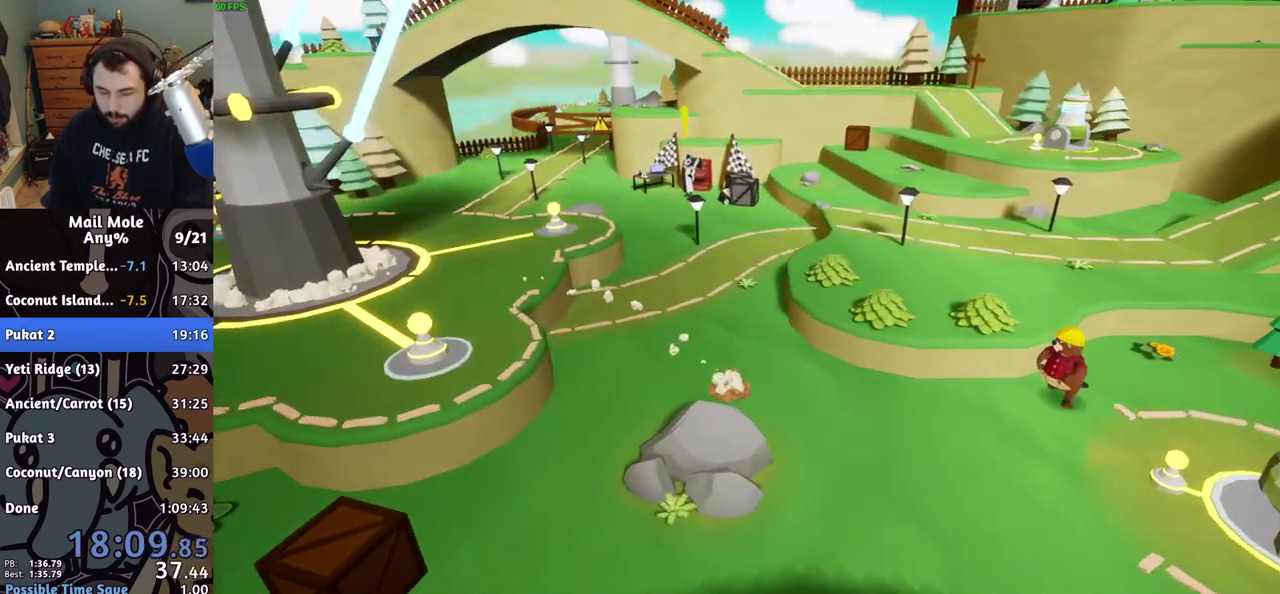
{"buttons": [], "left_stick": "up-right", "right_stick": "center", "events": [[150, "left_stick", "up-right"], [300, "SQUARE", "up"], [317, "CROSS", "up"]]}
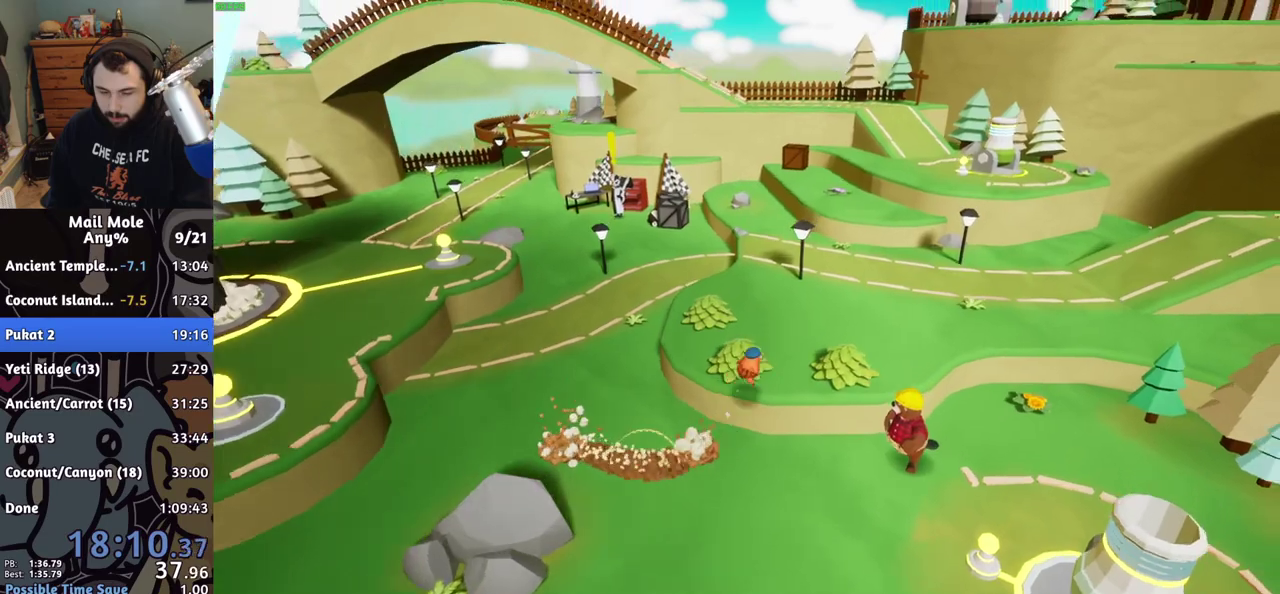
{"buttons": [], "left_stick": "right", "right_stick": "center", "events": [[300, "left_stick", "right"]]}
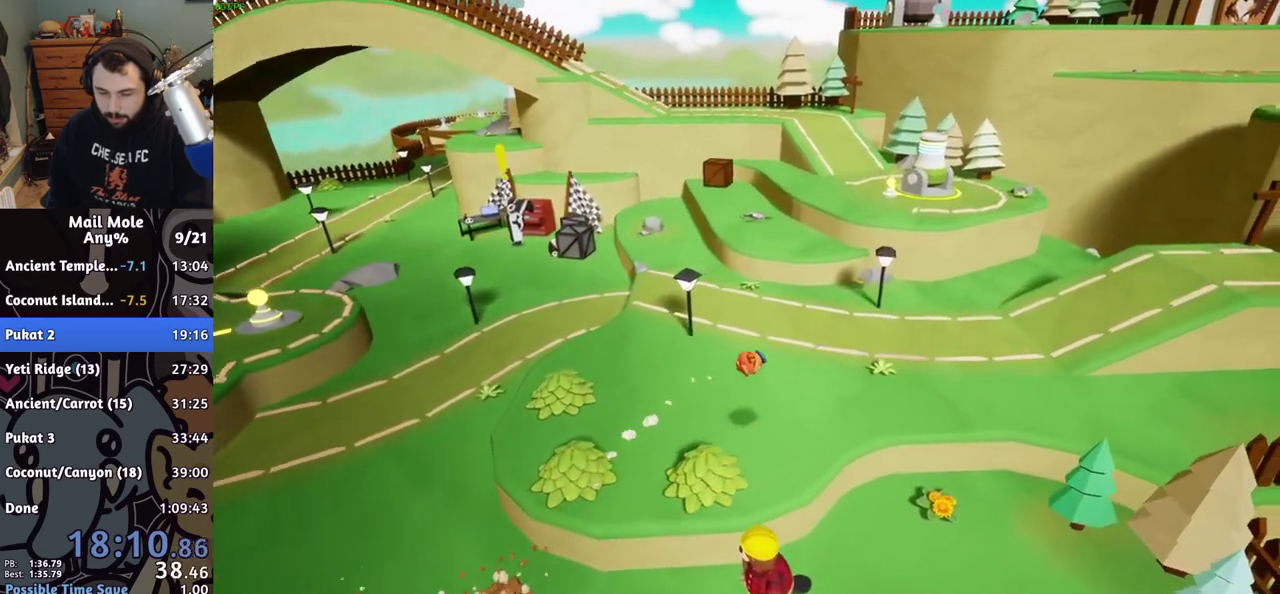
{"buttons": ["CROSS", "SQUARE"], "left_stick": "right", "right_stick": "center", "events": [[267, "CROSS", "down"], [300, "SQUARE", "down"]]}
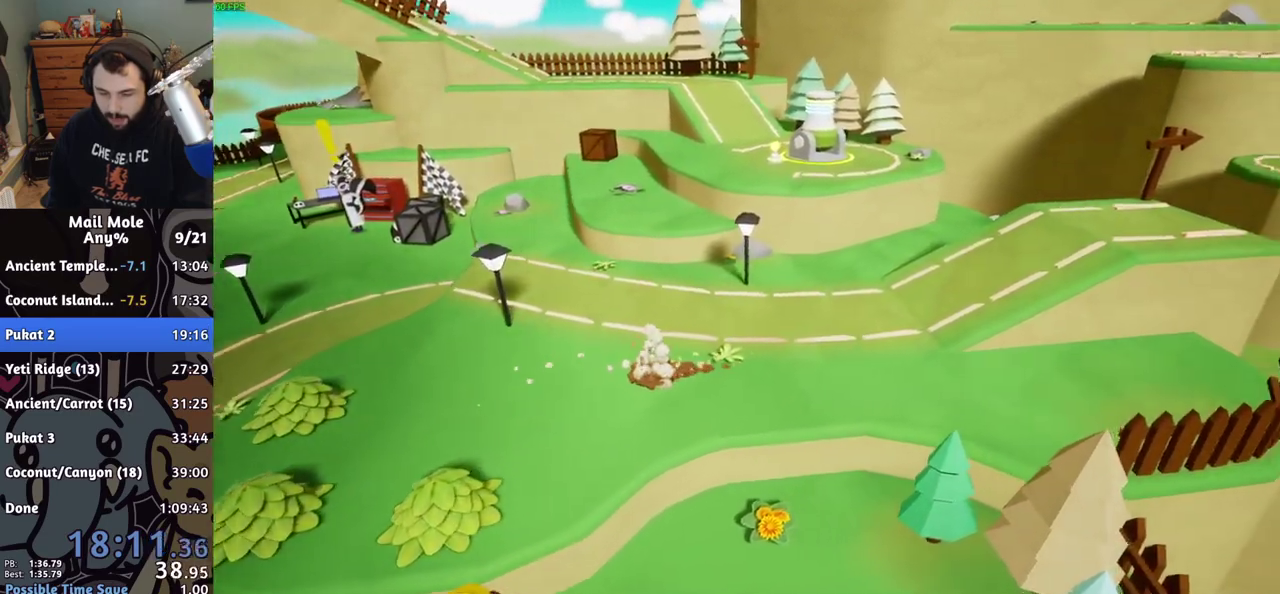
{"buttons": [], "left_stick": "right", "right_stick": "center", "events": [[50, "SQUARE", "up"], [67, "CROSS", "up"]]}
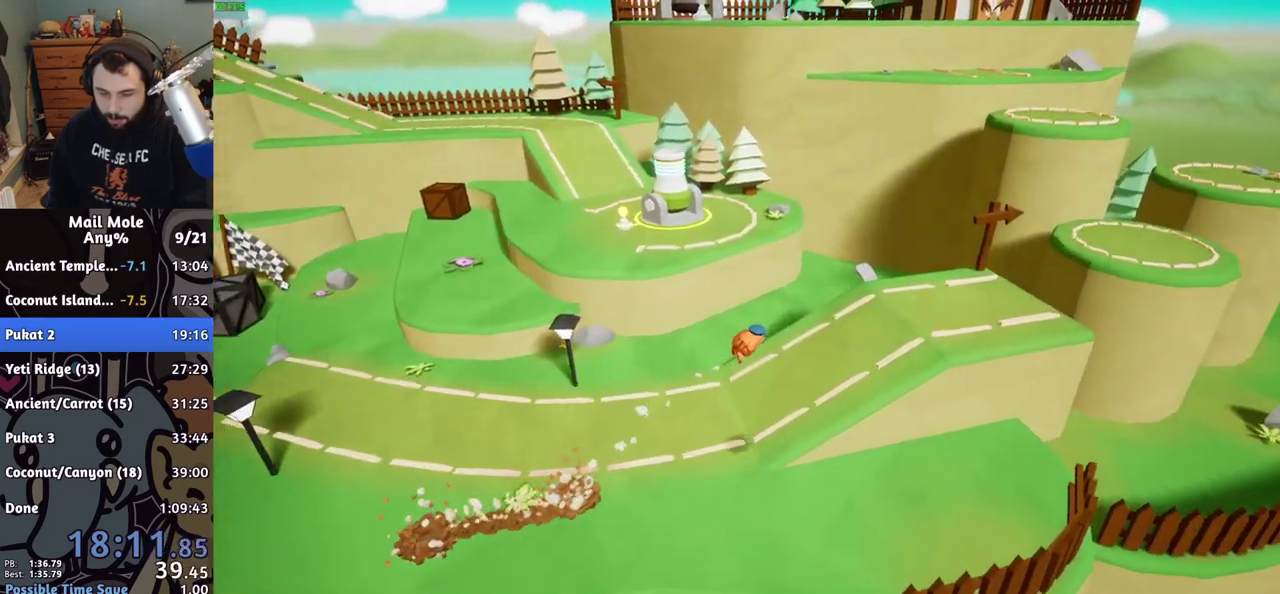
{"buttons": ["CROSS", "SQUARE"], "left_stick": "right", "right_stick": "center", "events": [[383, "CROSS", "down"], [417, "SQUARE", "down"]]}
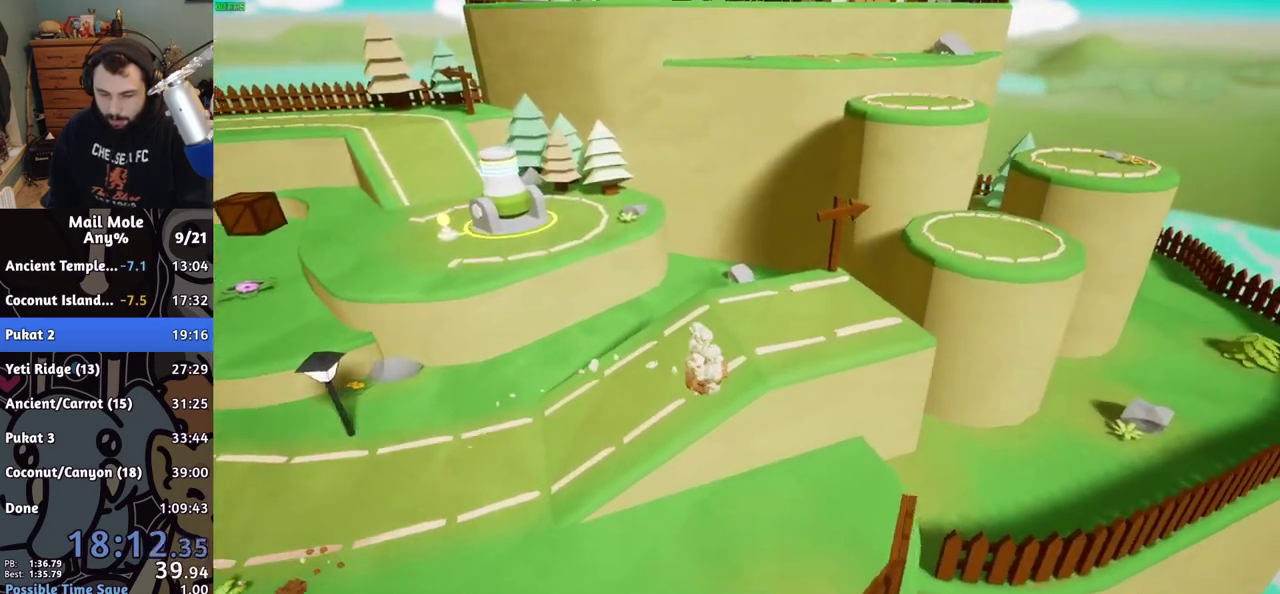
{"buttons": [], "left_stick": "left", "right_stick": "center", "events": [[183, "CROSS", "up"], [183, "SQUARE", "up"], [400, "left_stick", "center"], [450, "left_stick", "left"]]}
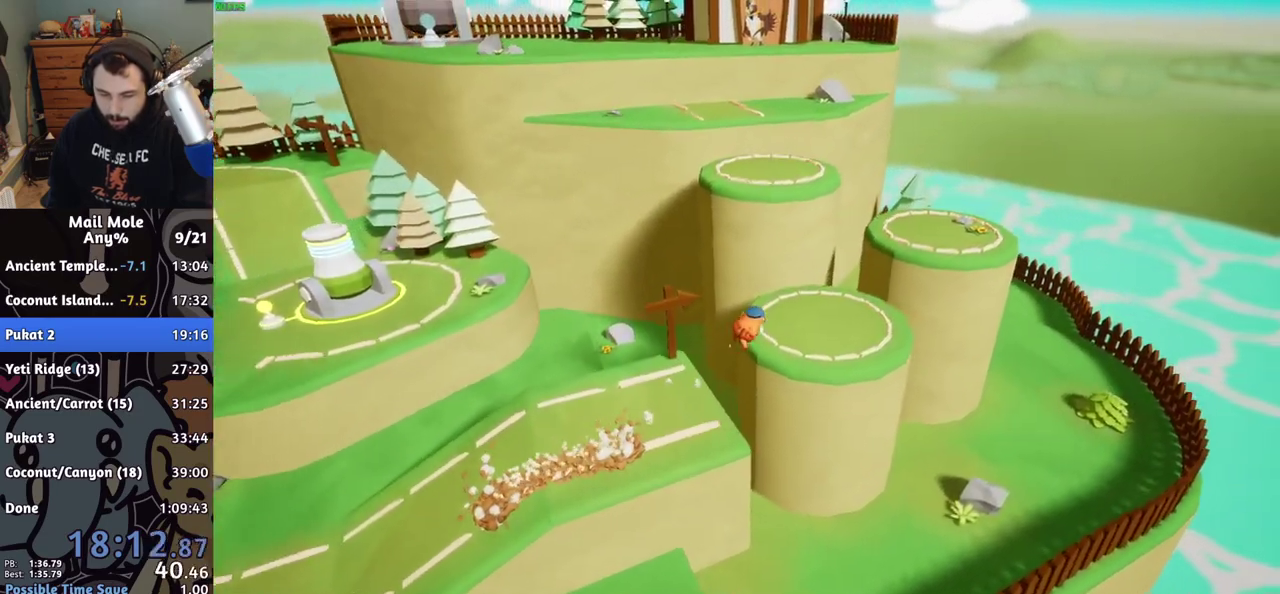
{"buttons": [], "left_stick": "up-left", "right_stick": "center", "events": [[367, "left_stick", "up-left"]]}
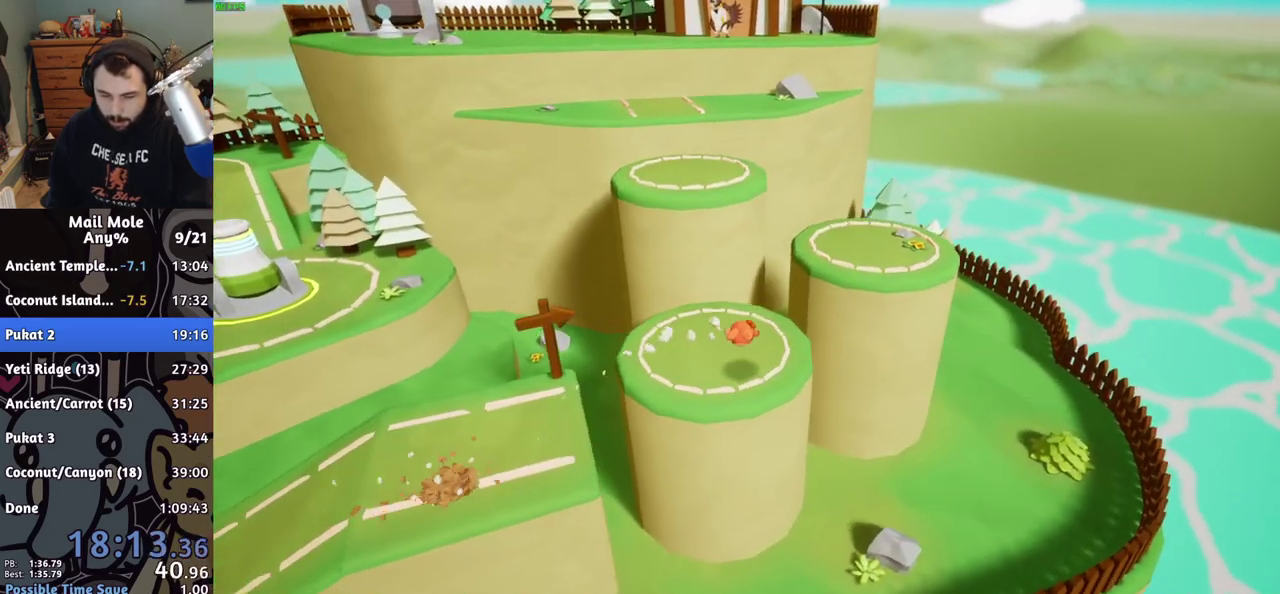
{"buttons": ["CROSS"], "left_stick": "up", "right_stick": "center", "events": [[150, "CROSS", "down"], [500, "left_stick", "up"]]}
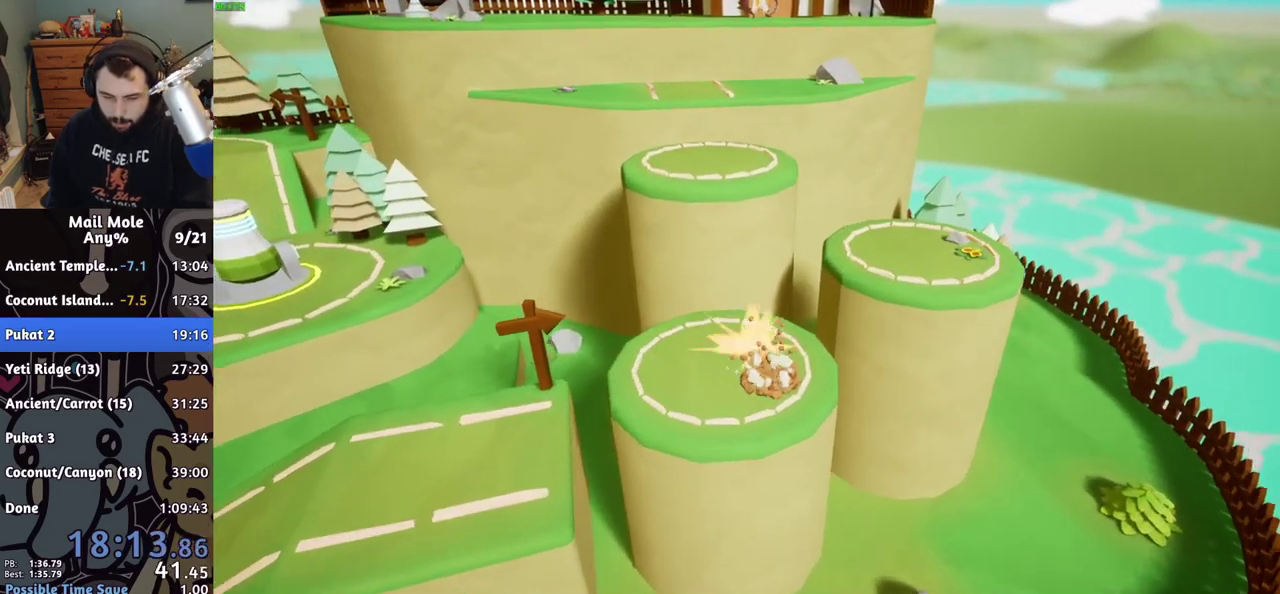
{"buttons": [], "left_stick": "up", "right_stick": "center", "events": [[217, "CROSS", "up"]]}
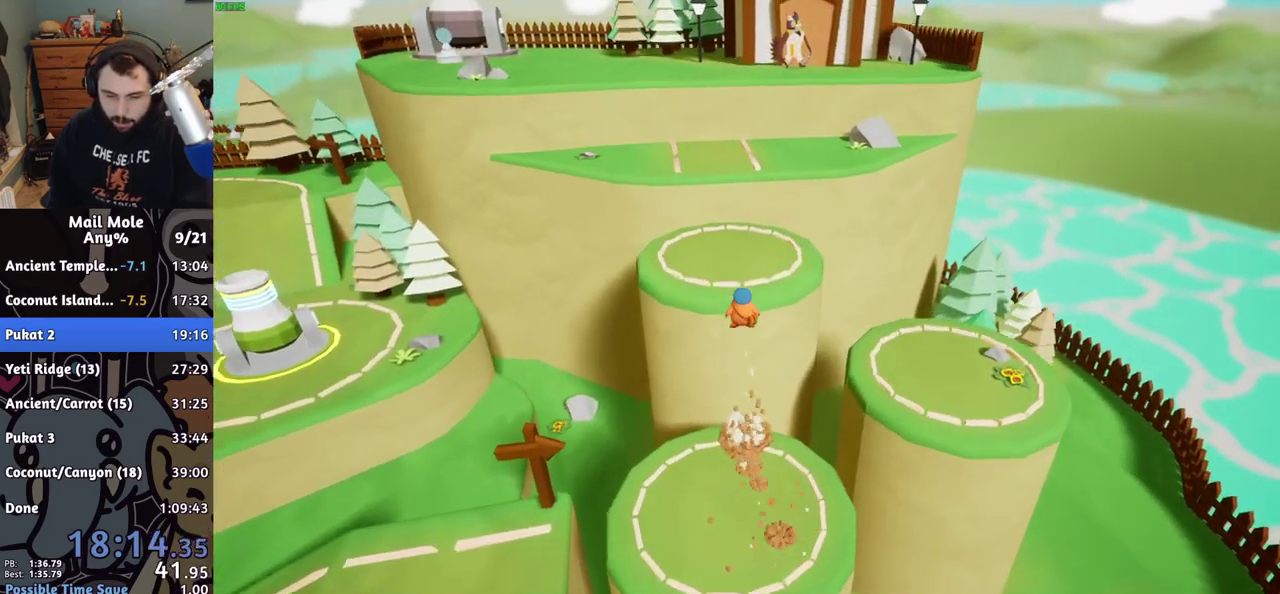
{"buttons": ["CROSS", "SQUARE"], "left_stick": "up", "right_stick": "center", "events": [[300, "CROSS", "down"], [333, "SQUARE", "down"]]}
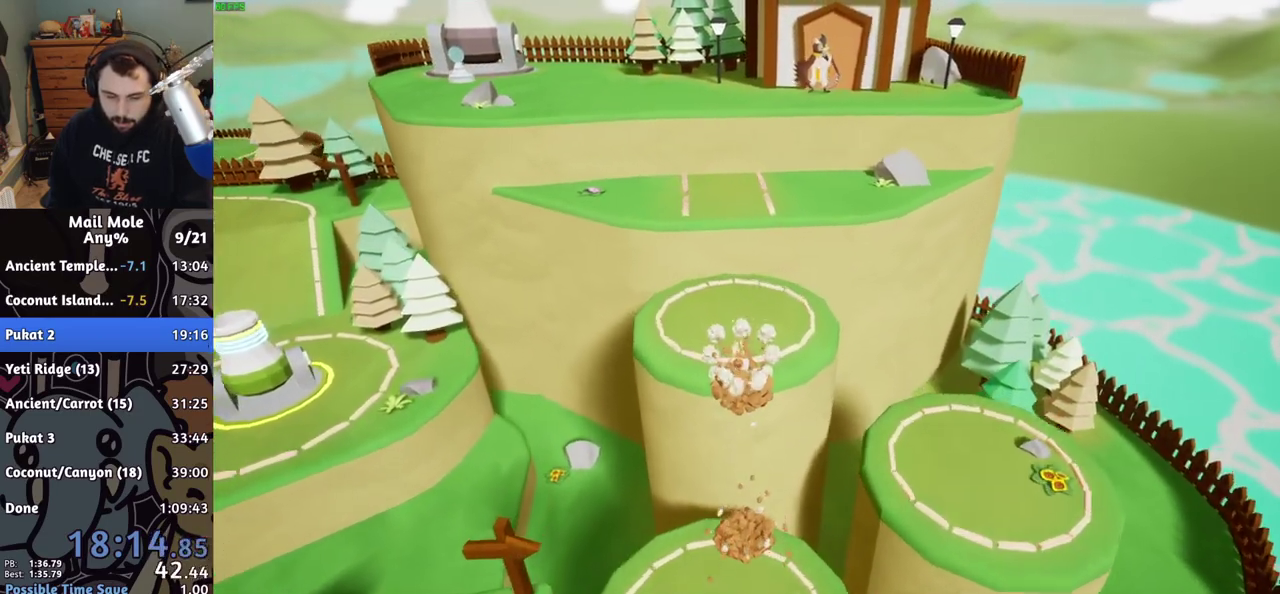
{"buttons": [], "left_stick": "down", "right_stick": "center", "events": [[33, "CROSS", "up"], [33, "SQUARE", "up"], [283, "left_stick", "up-left"], [350, "left_stick", "down-right"], [467, "left_stick", "down"]]}
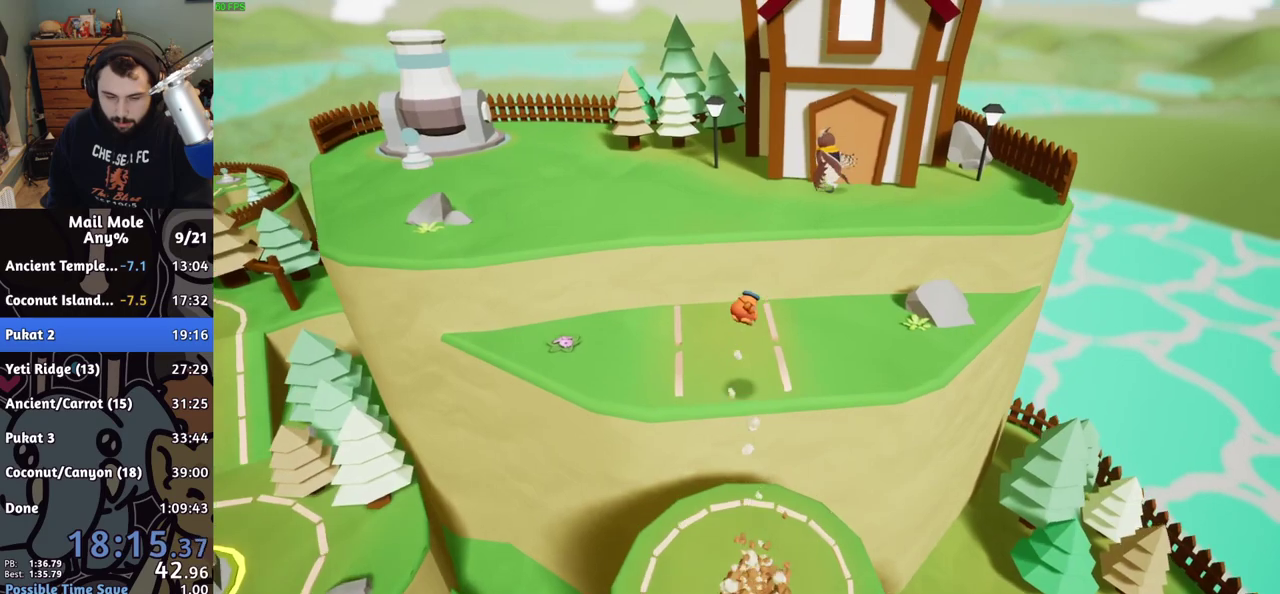
{"buttons": ["CROSS", "SQUARE"], "left_stick": "down", "right_stick": "center", "events": [[467, "CROSS", "down"], [500, "SQUARE", "down"]]}
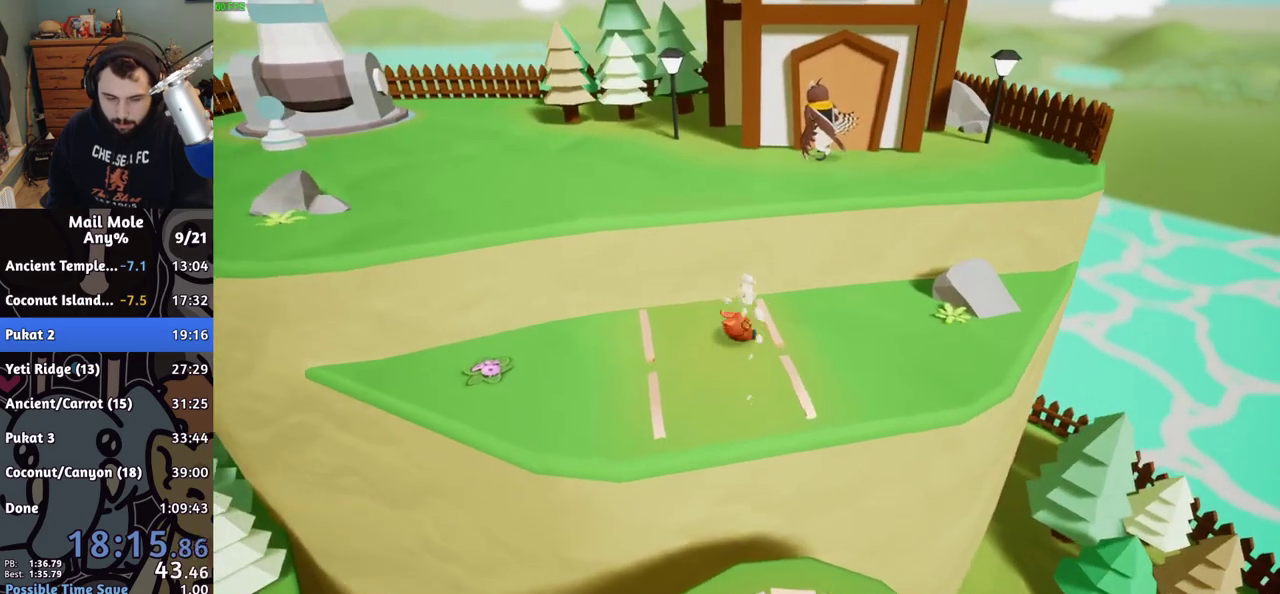
{"buttons": [], "left_stick": "up-left", "right_stick": "center", "events": [[117, "left_stick", "left"], [167, "left_stick", "up-left"], [300, "left_stick", "up"], [367, "CROSS", "up"], [367, "SQUARE", "up"], [450, "left_stick", "up-left"]]}
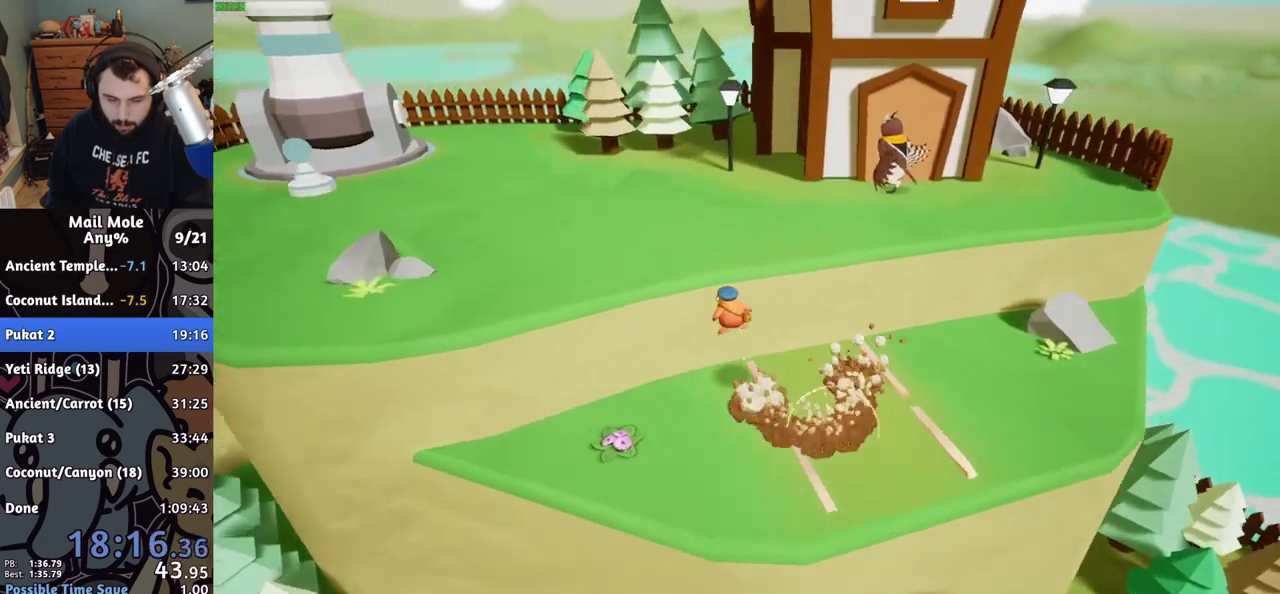
{"buttons": [], "left_stick": "left", "right_stick": "center", "events": [[117, "left_stick", "down-right"], [167, "left_stick", "up-left"], [233, "left_stick", "left"], [367, "left_stick", "up-left"], [417, "left_stick", "left"]]}
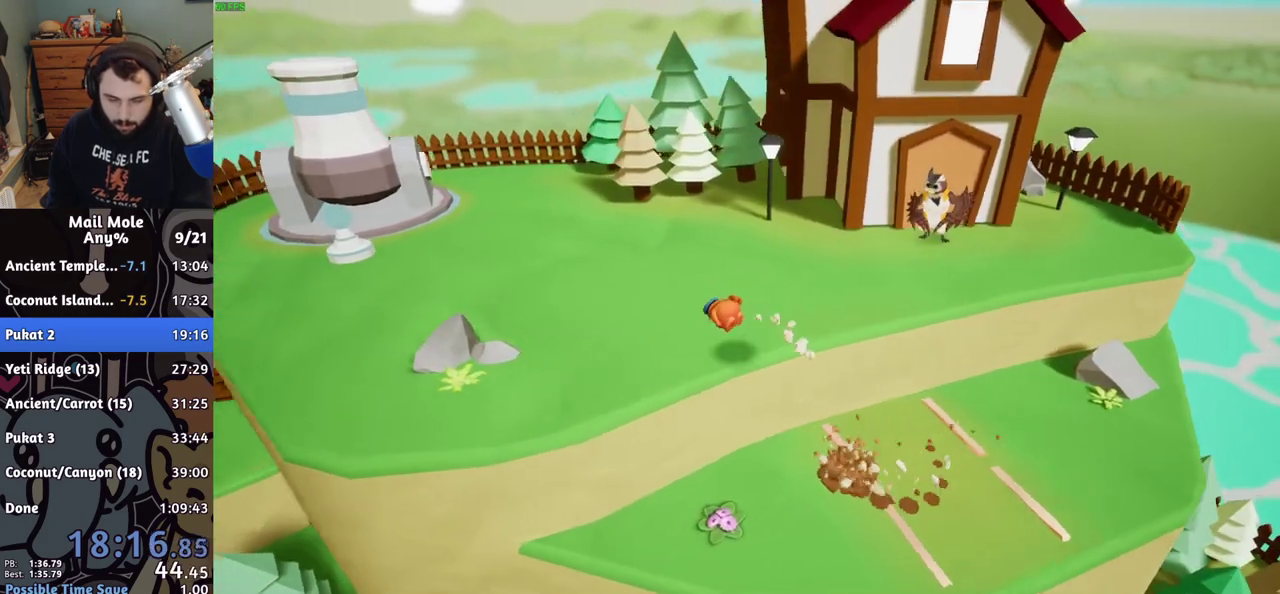
{"buttons": [], "left_stick": "up-left", "right_stick": "center", "events": [[100, "CROSS", "down"], [133, "SQUARE", "down"], [217, "SQUARE", "up"], [233, "left_stick", "up-left"], [250, "CROSS", "up"]]}
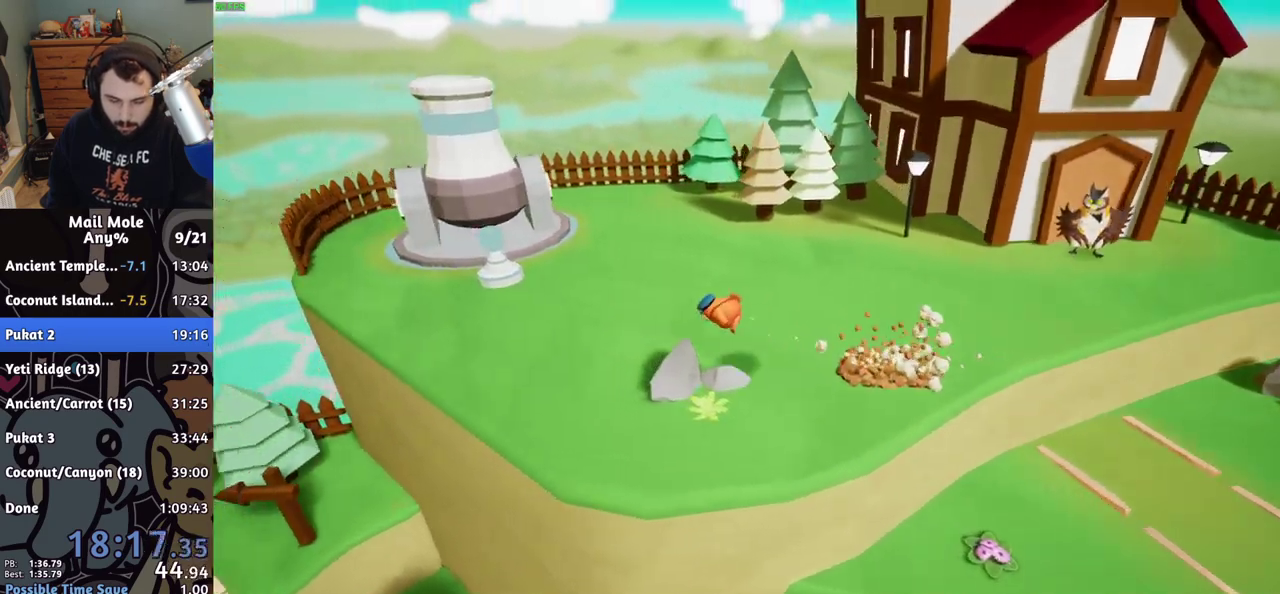
{"buttons": ["TRIANGLE"], "left_stick": "up-left", "right_stick": "center", "events": [[350, "SQUARE", "down"], [400, "SQUARE", "up"], [500, "TRIANGLE", "down"]]}
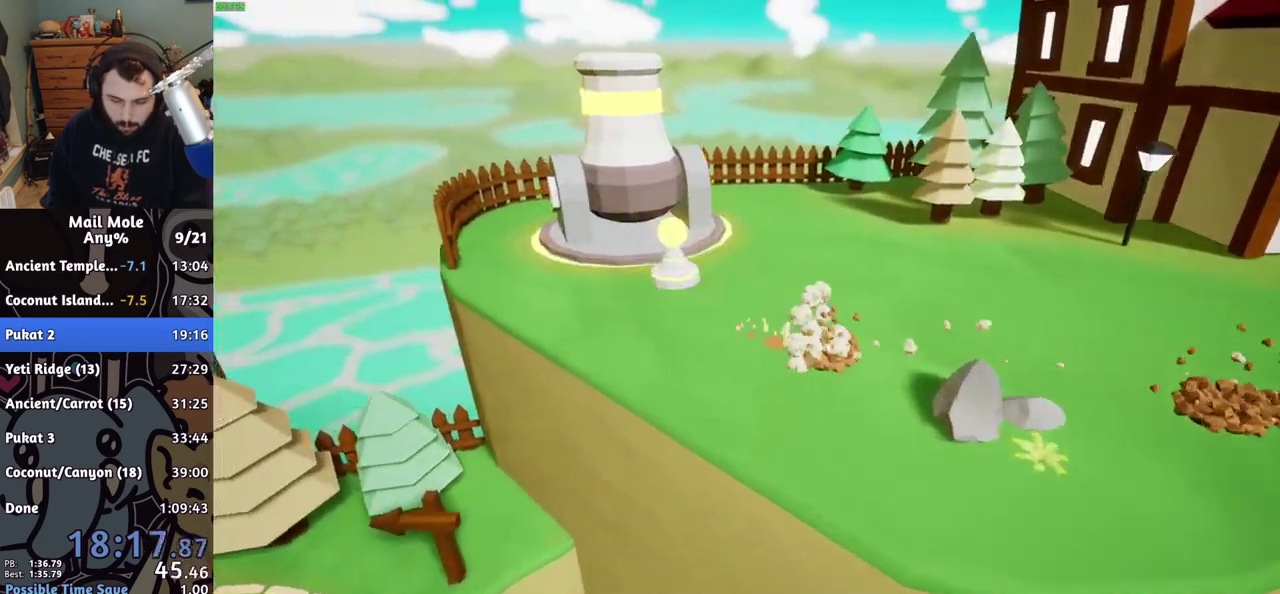
{"buttons": [], "left_stick": "center", "right_stick": "center", "events": [[67, "TRIANGLE", "up"], [133, "TRIANGLE", "down"], [133, "left_stick", "center"], [200, "TRIANGLE", "up"]]}
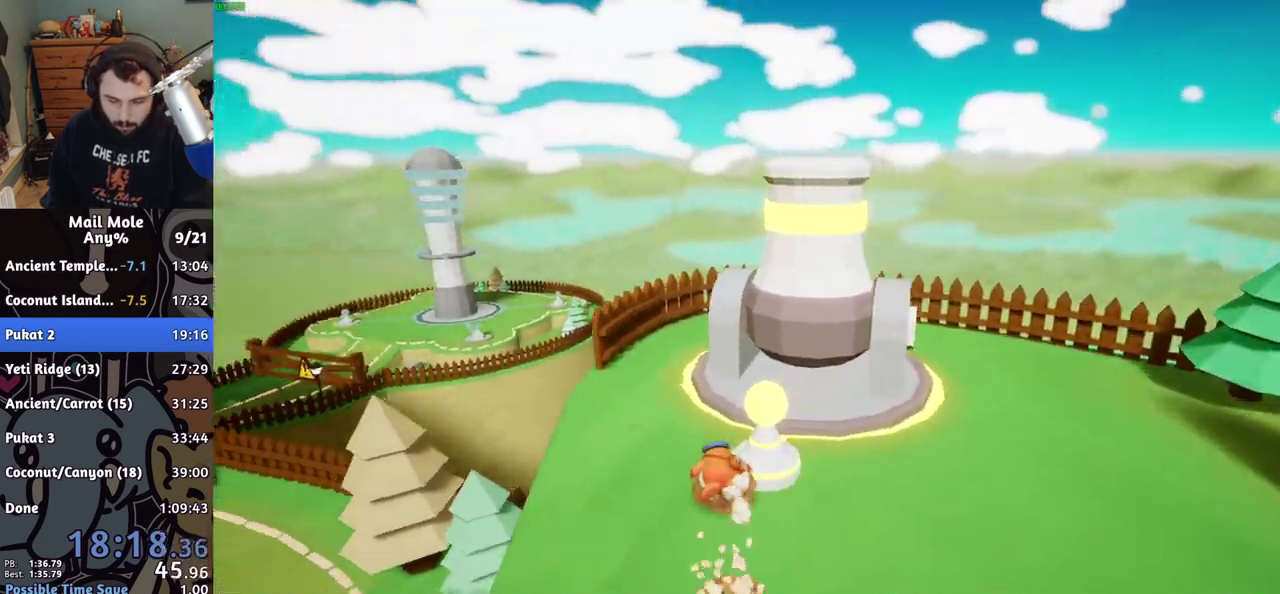
{"buttons": [], "left_stick": "center", "right_stick": "center", "events": []}
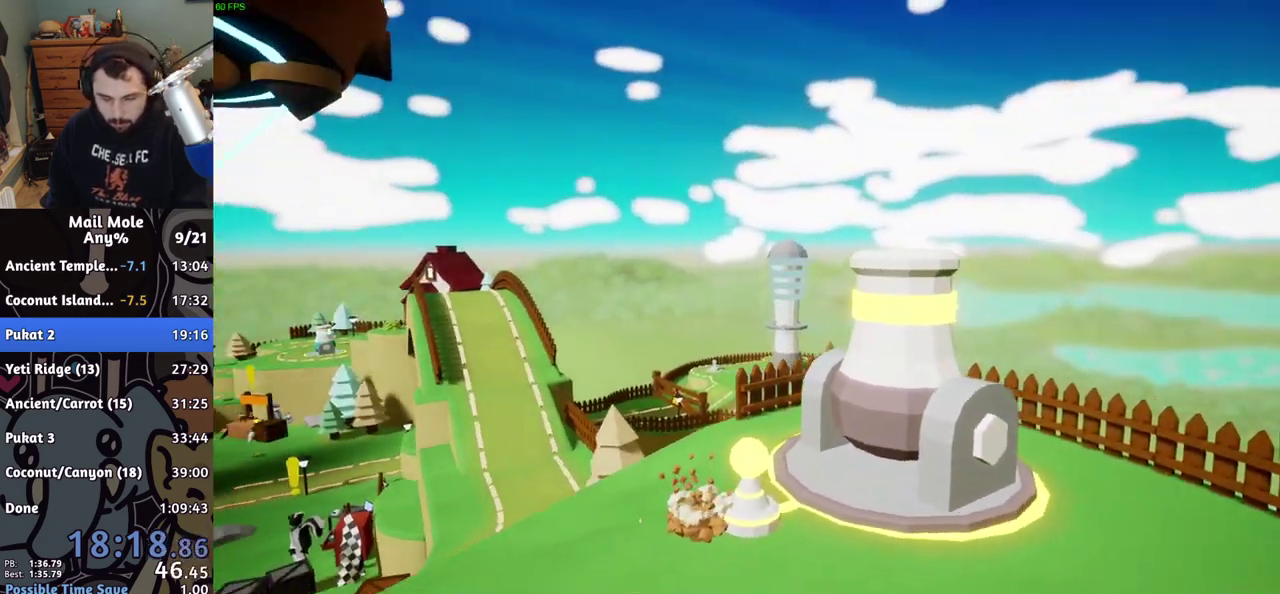
{"buttons": [], "left_stick": "center", "right_stick": "center", "events": []}
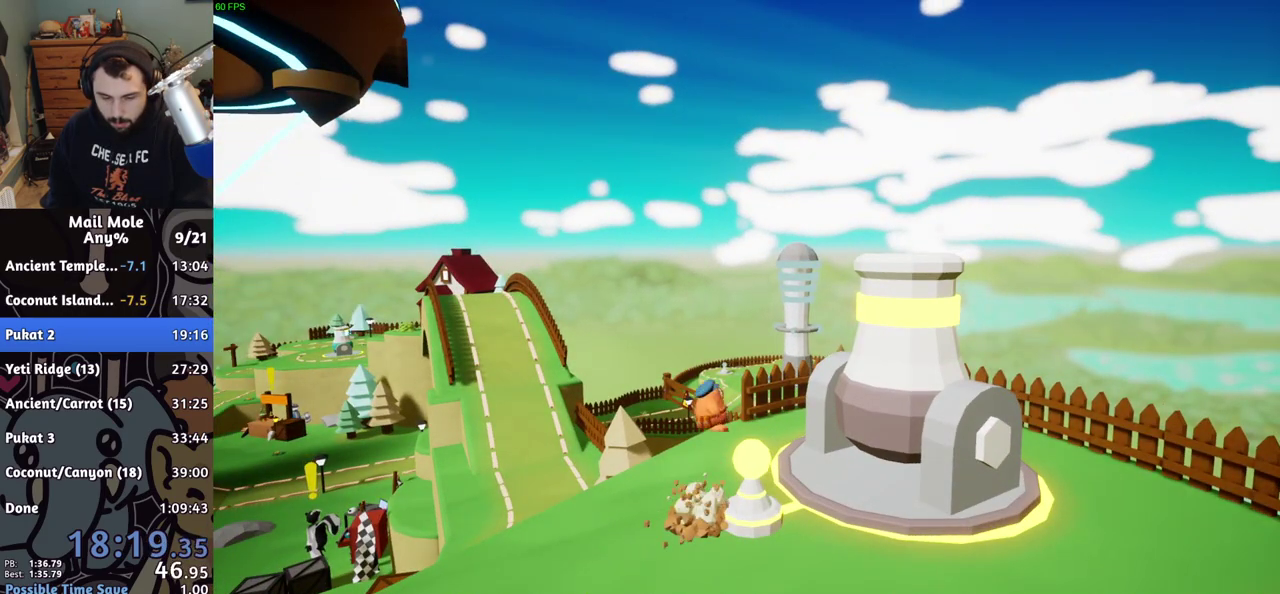
{"buttons": ["CROSS"], "left_stick": "center", "right_stick": "center", "events": [[483, "CROSS", "down"]]}
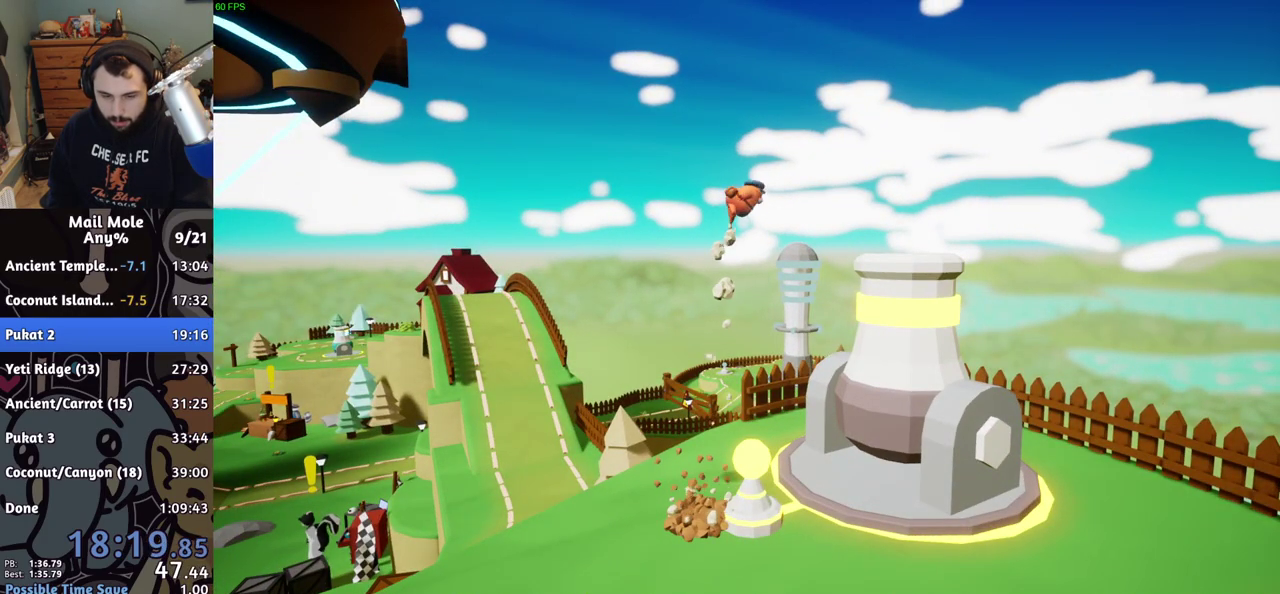
{"buttons": [], "left_stick": "center", "right_stick": "center", "events": [[50, "CROSS", "up"], [183, "CROSS", "down"], [250, "CROSS", "up"], [350, "CROSS", "down"], [400, "CROSS", "up"]]}